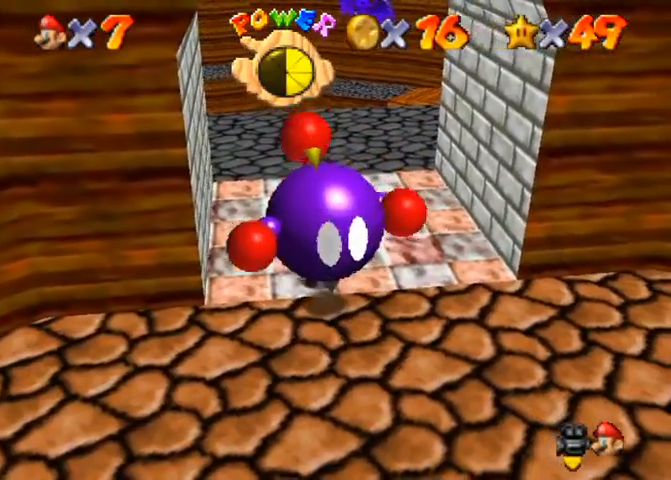
Gameplay with a controller (PlayStation layout); each line is a JSON object with the inputs held at the frame after it. "events" lists button and stick changes between this image and that frame as [ms after this image, input, new state], when the widget could be followed in between. Not read: L3 R3.
{"buttons": [], "left_stick": "up-right", "right_stick": "center", "events": []}
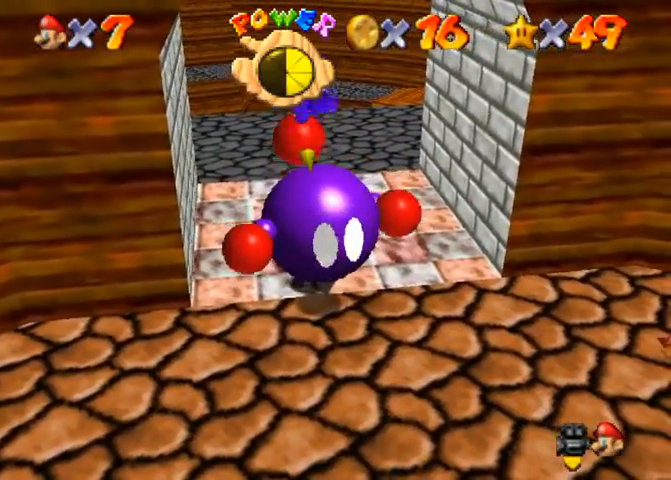
{"buttons": [], "left_stick": "up-right", "right_stick": "center", "events": []}
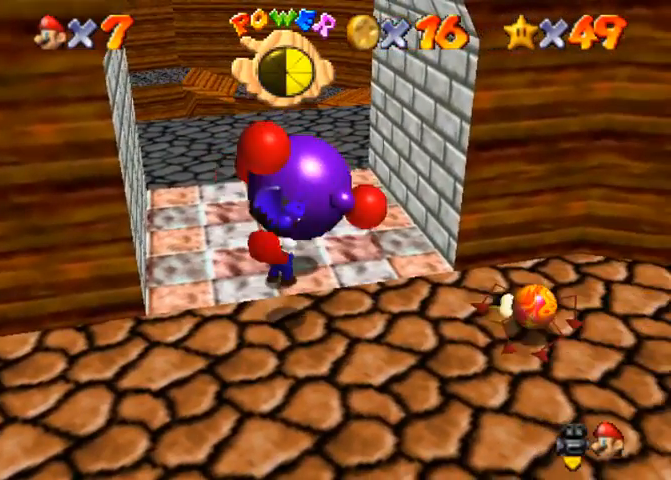
{"buttons": [], "left_stick": "center", "right_stick": "center", "events": [[67, "left_stick", "up"], [167, "SQUARE", "down"], [300, "SQUARE", "up"], [467, "left_stick", "center"]]}
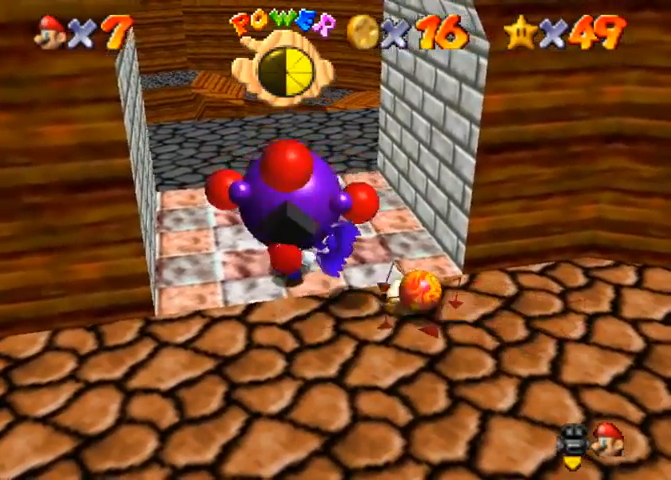
{"buttons": [], "left_stick": "center", "right_stick": "center", "events": []}
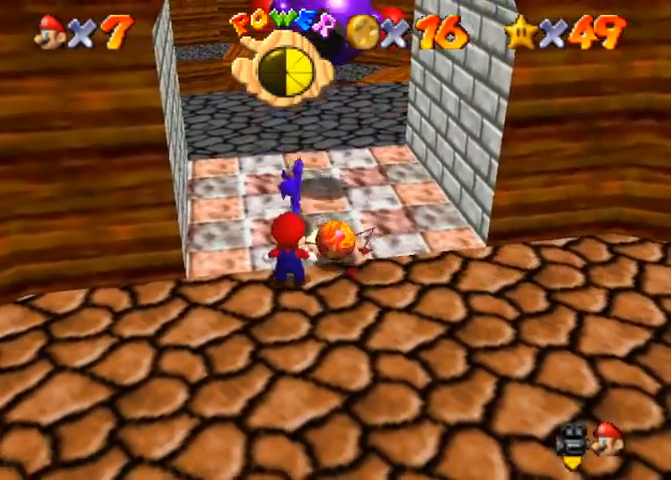
{"buttons": [], "left_stick": "up", "right_stick": "center", "events": [[100, "SQUARE", "down"], [133, "CROSS", "down"], [200, "left_stick", "up"], [267, "SQUARE", "up"], [333, "CROSS", "up"]]}
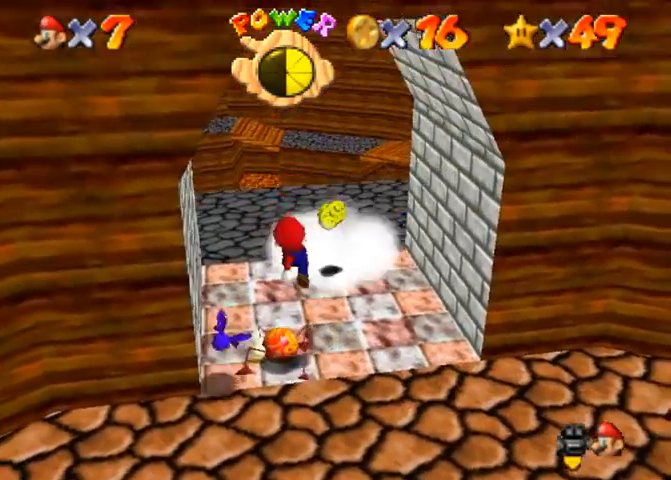
{"buttons": [], "left_stick": "up", "right_stick": "center", "events": []}
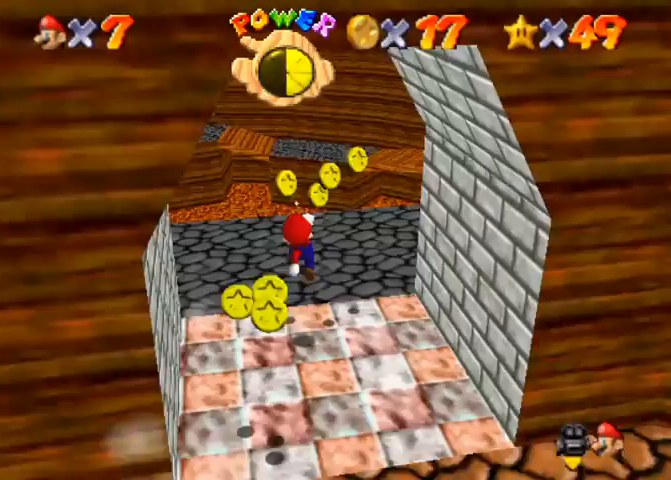
{"buttons": [], "left_stick": "up-right", "right_stick": "center", "events": [[200, "left_stick", "down"], [367, "left_stick", "up-right"]]}
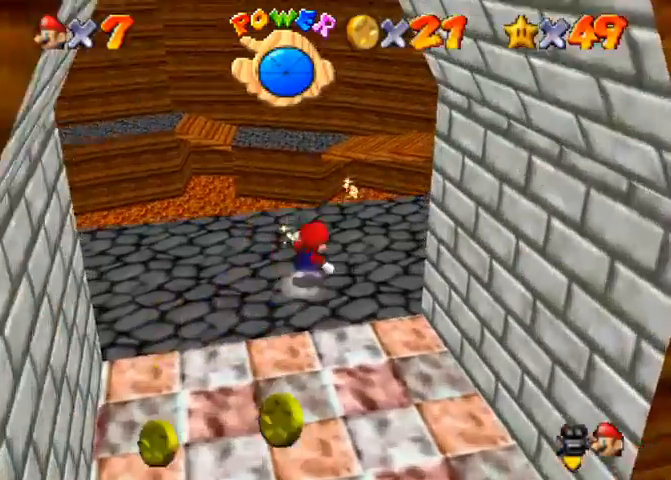
{"buttons": [], "left_stick": "up-right", "right_stick": "down-left", "events": [[467, "right_stick", "down-left"]]}
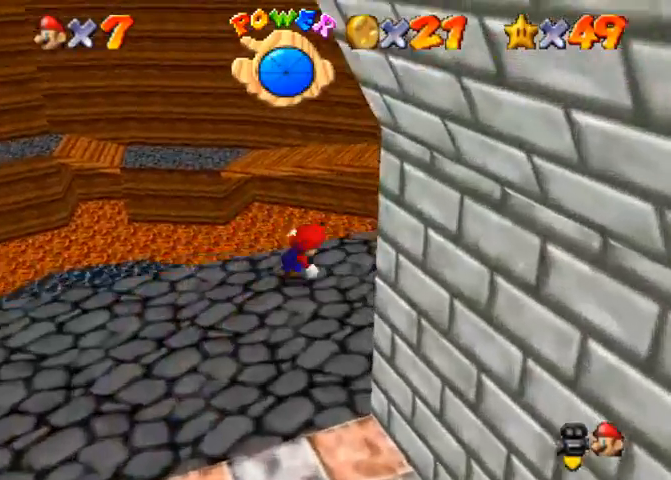
{"buttons": [], "left_stick": "up", "right_stick": "left", "events": [[33, "left_stick", "right"], [133, "right_stick", "center"], [267, "right_stick", "left"], [367, "left_stick", "up-right"], [500, "left_stick", "up"]]}
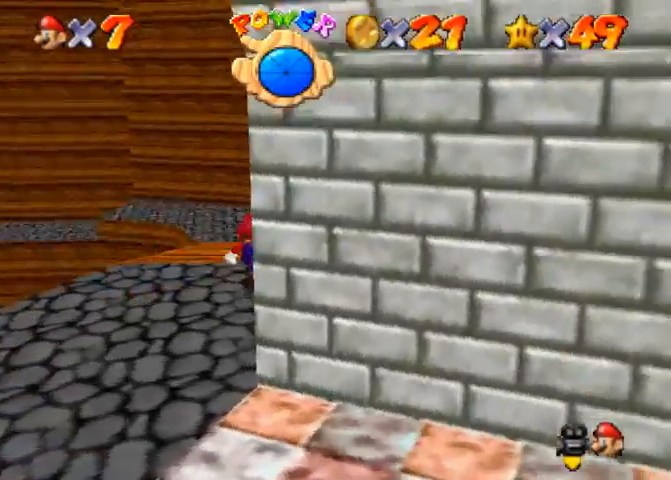
{"buttons": [], "left_stick": "up", "right_stick": "center", "events": [[33, "right_stick", "down-left"], [167, "right_stick", "center"]]}
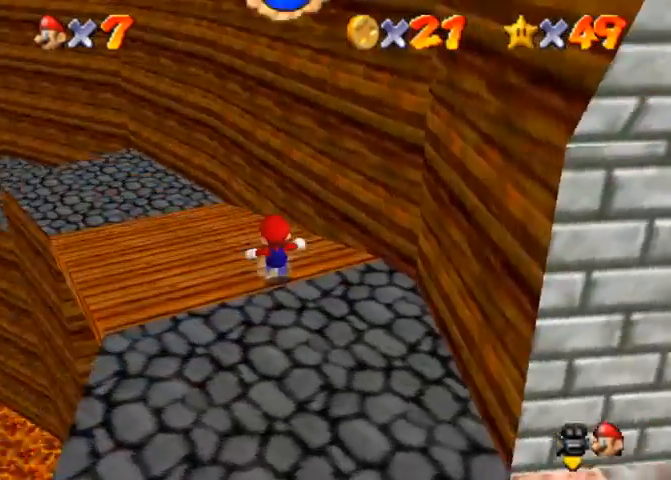
{"buttons": [], "left_stick": "up", "right_stick": "center", "events": [[367, "CROSS", "down"], [467, "CROSS", "up"]]}
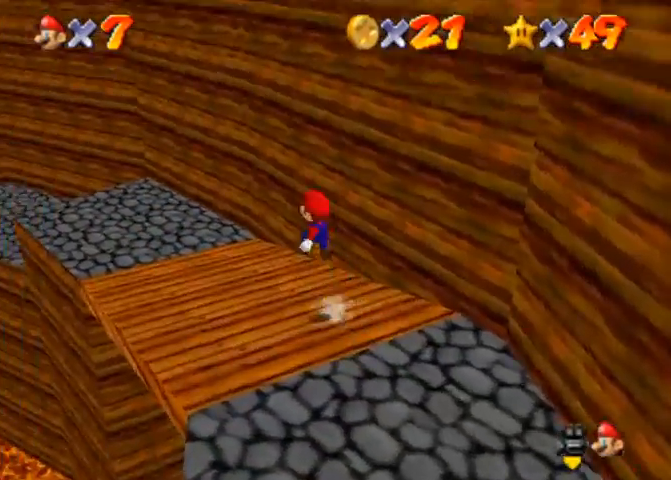
{"buttons": [], "left_stick": "up", "right_stick": "center", "events": [[133, "right_stick", "down-right"], [233, "right_stick", "center"], [400, "SQUARE", "down"], [467, "SQUARE", "up"]]}
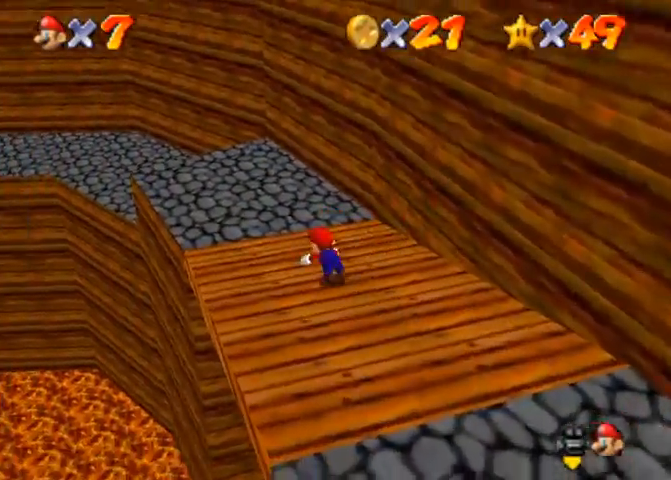
{"buttons": [], "left_stick": "up", "right_stick": "center", "events": [[67, "SQUARE", "down"], [100, "CROSS", "down"], [133, "SQUARE", "up"], [200, "CROSS", "up"], [333, "right_stick", "down-right"], [467, "right_stick", "center"]]}
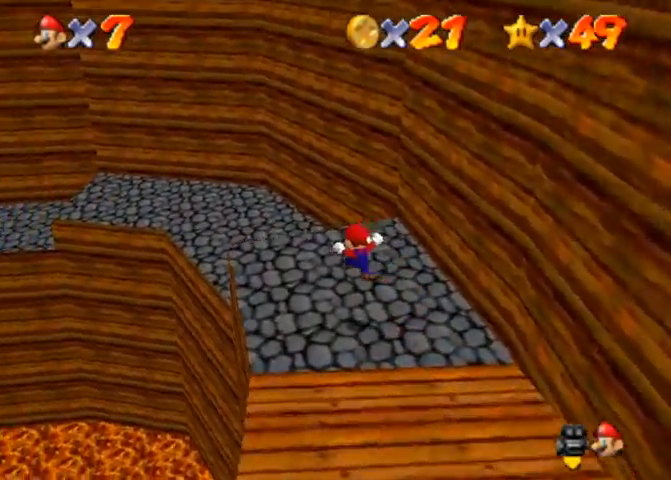
{"buttons": [], "left_stick": "left", "right_stick": "center", "events": [[33, "left_stick", "center"], [267, "left_stick", "left"]]}
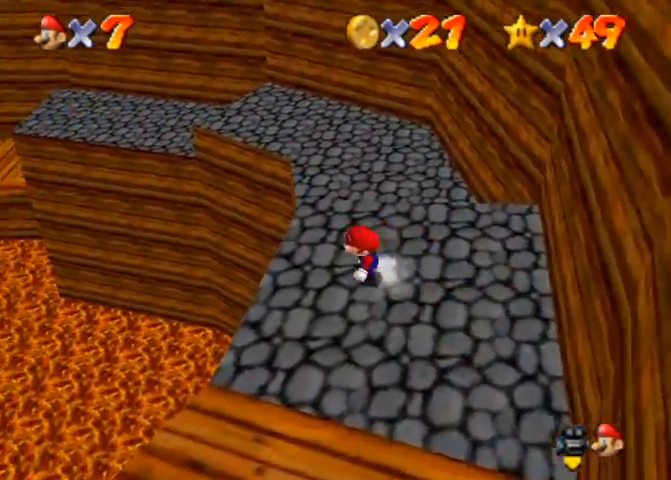
{"buttons": [], "left_stick": "left", "right_stick": "center", "events": [[267, "R1", "down"], [333, "SQUARE", "down"], [400, "SQUARE", "up"], [467, "R1", "up"]]}
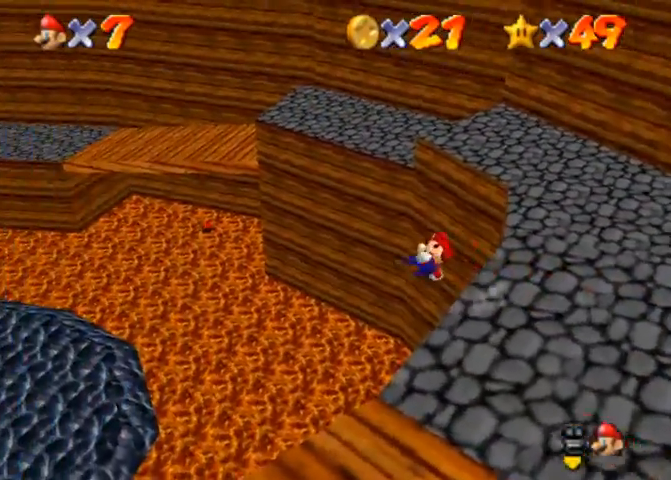
{"buttons": [], "left_stick": "up-left", "right_stick": "center", "events": [[167, "left_stick", "up-left"]]}
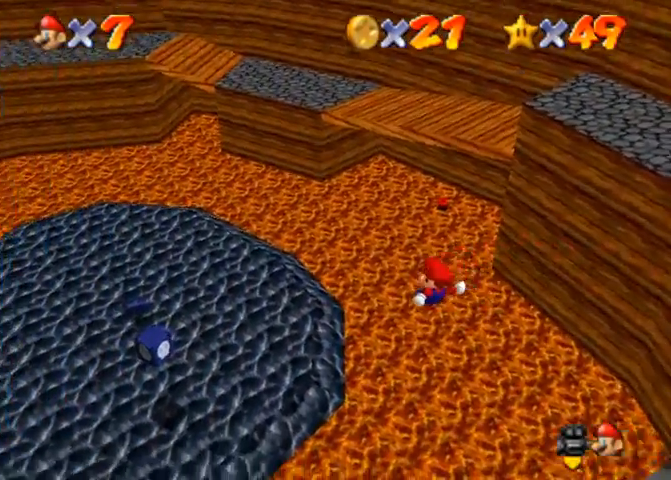
{"buttons": ["SQUARE"], "left_stick": "up-left", "right_stick": "center", "events": [[467, "SQUARE", "down"]]}
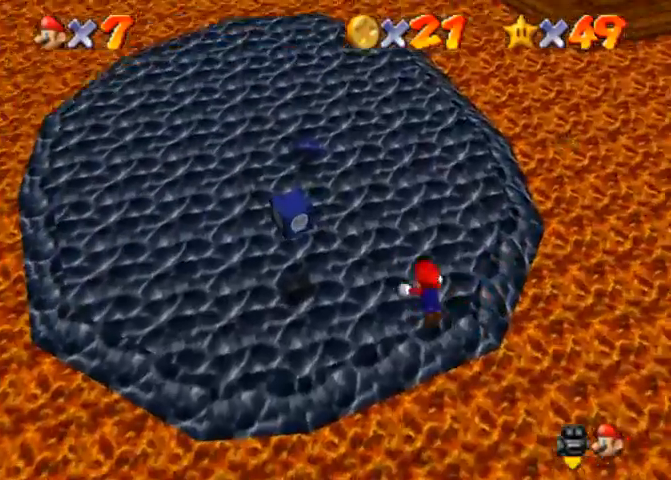
{"buttons": ["CROSS"], "left_stick": "down", "right_stick": "center", "events": [[33, "SQUARE", "up"], [300, "left_stick", "down"], [400, "CROSS", "down"], [400, "SQUARE", "down"], [500, "SQUARE", "up"]]}
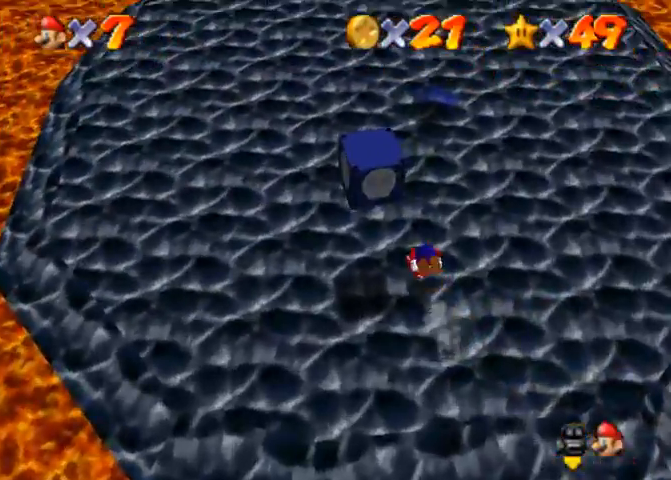
{"buttons": [], "left_stick": "center", "right_stick": "down-left", "events": [[33, "CROSS", "up"], [100, "right_stick", "down-left"], [400, "left_stick", "center"]]}
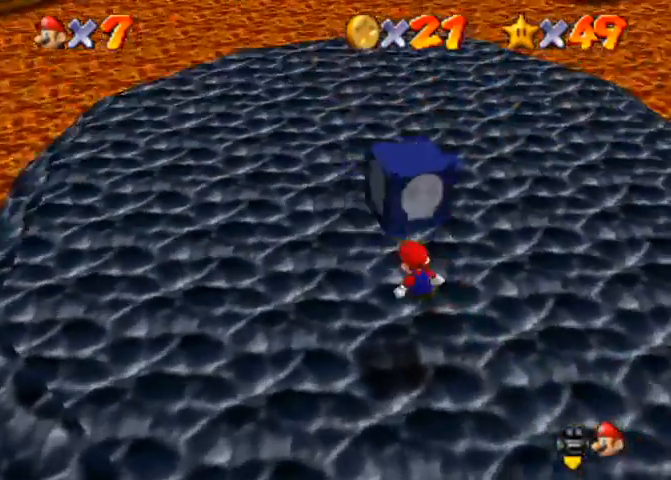
{"buttons": [], "left_stick": "center", "right_stick": "down-left", "events": []}
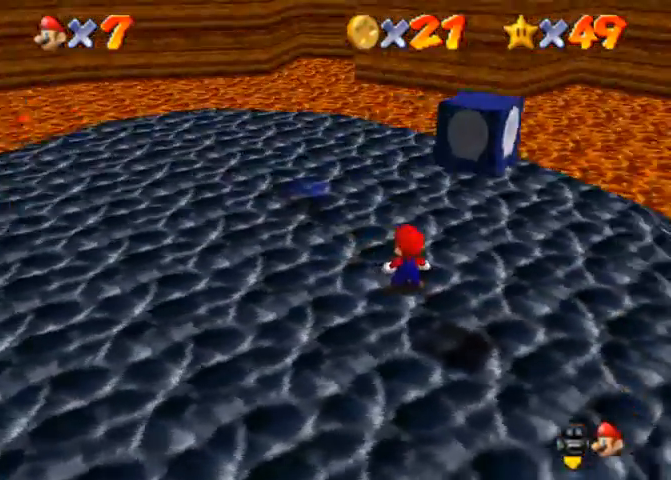
{"buttons": [], "left_stick": "center", "right_stick": "left", "events": [[400, "right_stick", "left"]]}
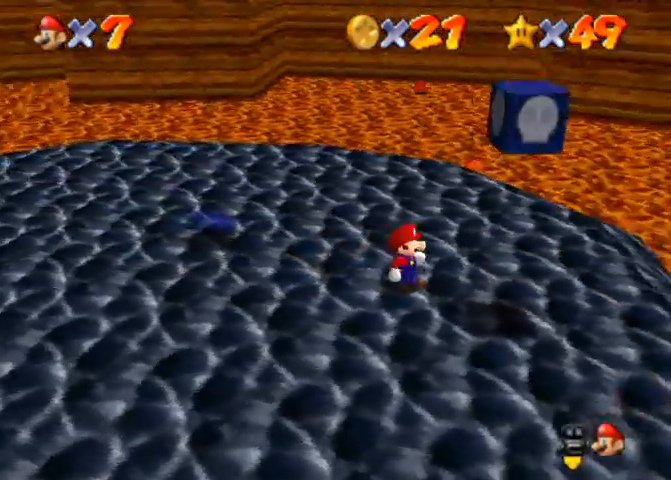
{"buttons": [], "left_stick": "center", "right_stick": "center", "events": [[200, "right_stick", "up"], [467, "right_stick", "center"]]}
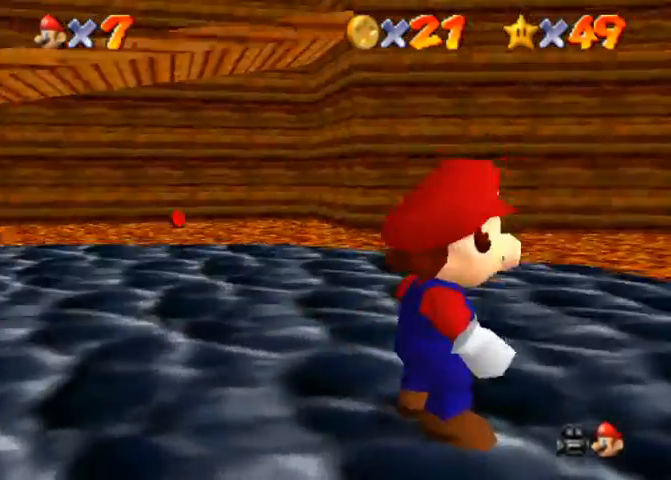
{"buttons": [], "left_stick": "center", "right_stick": "up", "events": [[500, "right_stick", "up"]]}
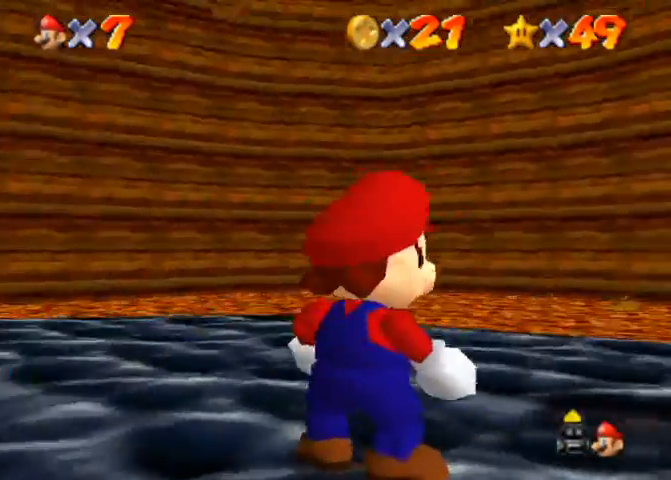
{"buttons": [], "left_stick": "down", "right_stick": "center", "events": [[167, "right_stick", "center"], [200, "left_stick", "down"]]}
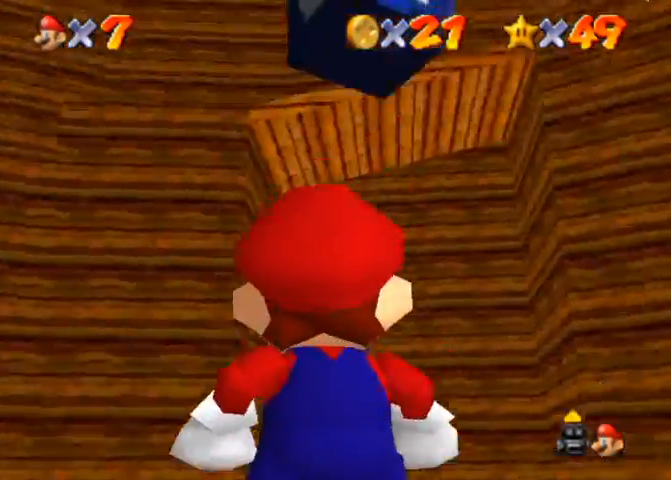
{"buttons": [], "left_stick": "center", "right_stick": "center", "events": [[100, "left_stick", "center"]]}
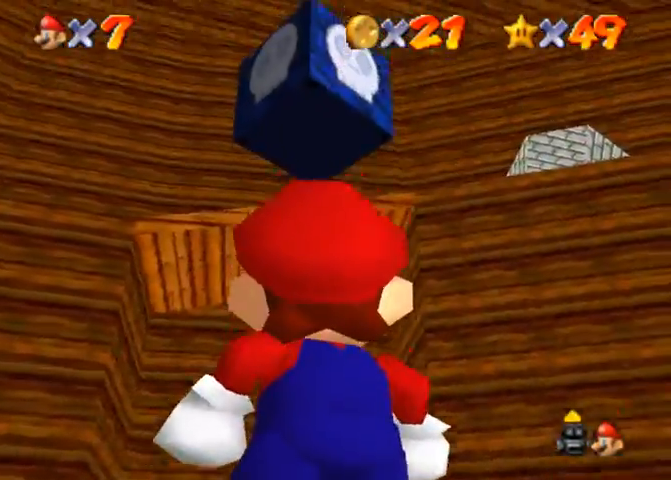
{"buttons": [], "left_stick": "center", "right_stick": "center", "events": []}
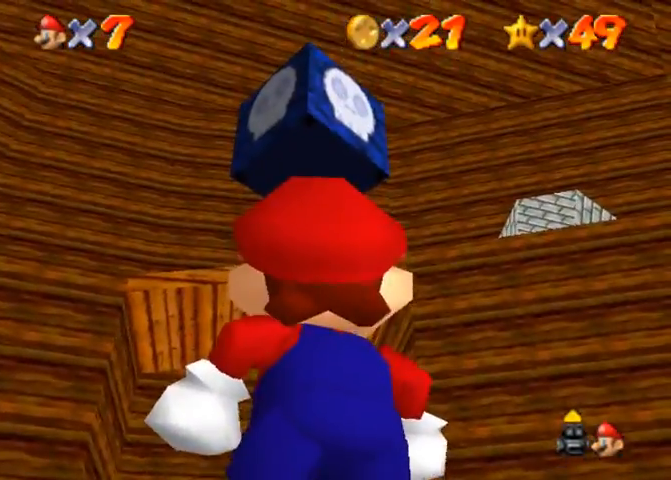
{"buttons": [], "left_stick": "left", "right_stick": "center", "events": [[500, "left_stick", "left"]]}
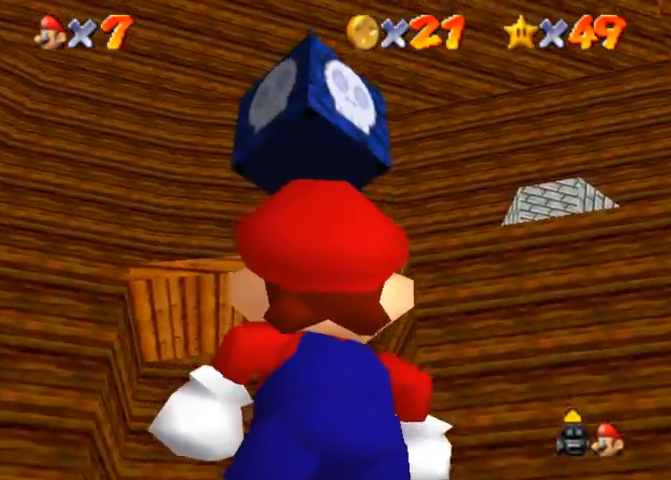
{"buttons": [], "left_stick": "left", "right_stick": "center", "events": [[400, "left_stick", "down-left"], [500, "left_stick", "left"]]}
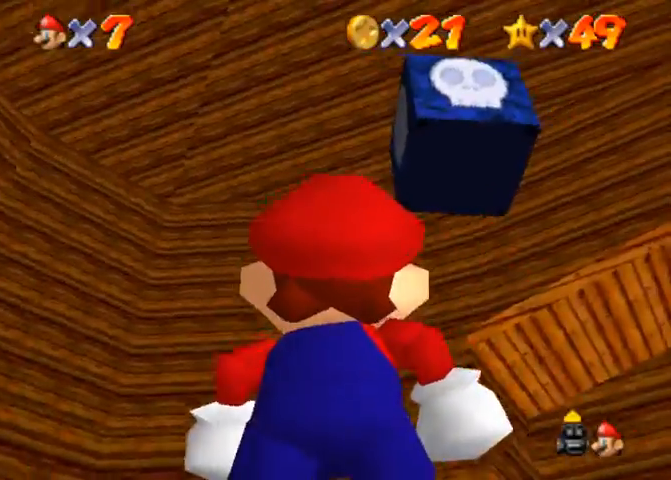
{"buttons": [], "left_stick": "left", "right_stick": "center", "events": []}